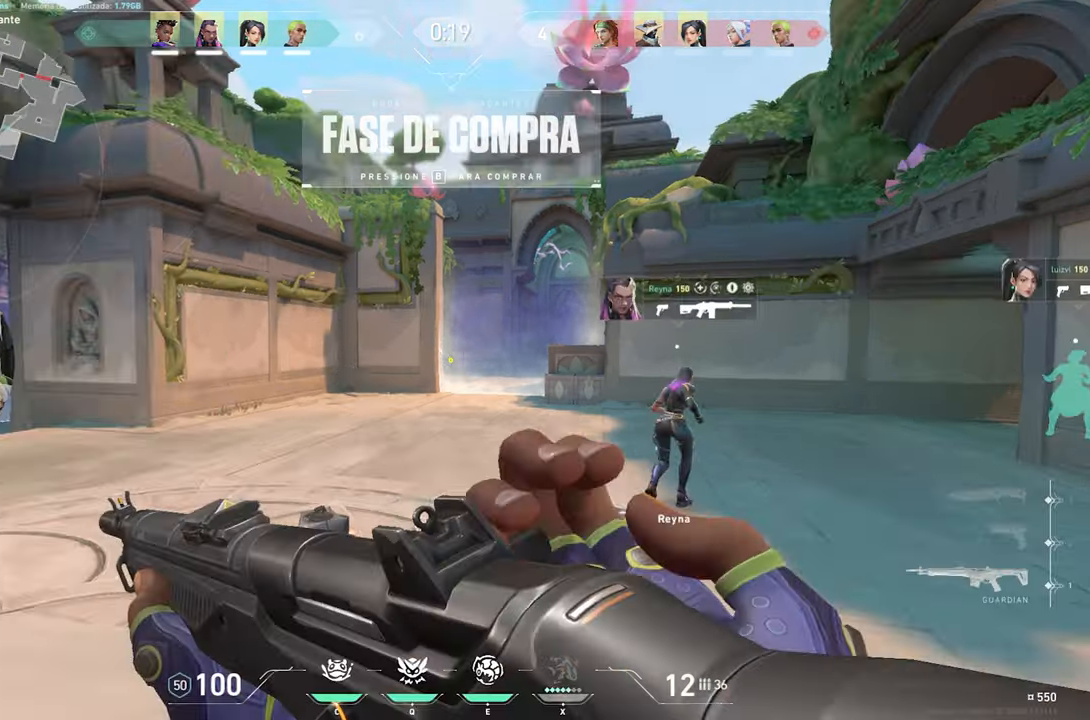
Gameplay with keyboard and mouse; each line is a JSON object with the keys and mouse buttons held at the frame after it. "events" lists presses ("down") and releases ("up") of "1", "2", "3", "4", "5", "a", "alt", "c", "caps_lock", "ctrl", "d", "e", "f", "g", "q", "r", "s", "shift", "space", "t", "tab", "v", "w", "x", "z", "mouse_left", "mouse_wheel" and "mouse_right" between this image and that frame as [ms after this image, input, new state], when the widget could be followed in between. "mouse_left", "mouse_wheel", "mouse_right" = the "left", "wheel", "right" buttons of the "mouse" list. No other keys are recorded. "wheel" means that the mouse wheel is clicked or scrolled. "mouse_move" is the direction in which the mouse moves at that frame (one of eight, or "still"), when it could be read.
{"keys": ["f"], "mouse": [], "mouse_move": "still", "events": [[17, "w", "down"], [33, "f", "down"], [33, "w", "up"]]}
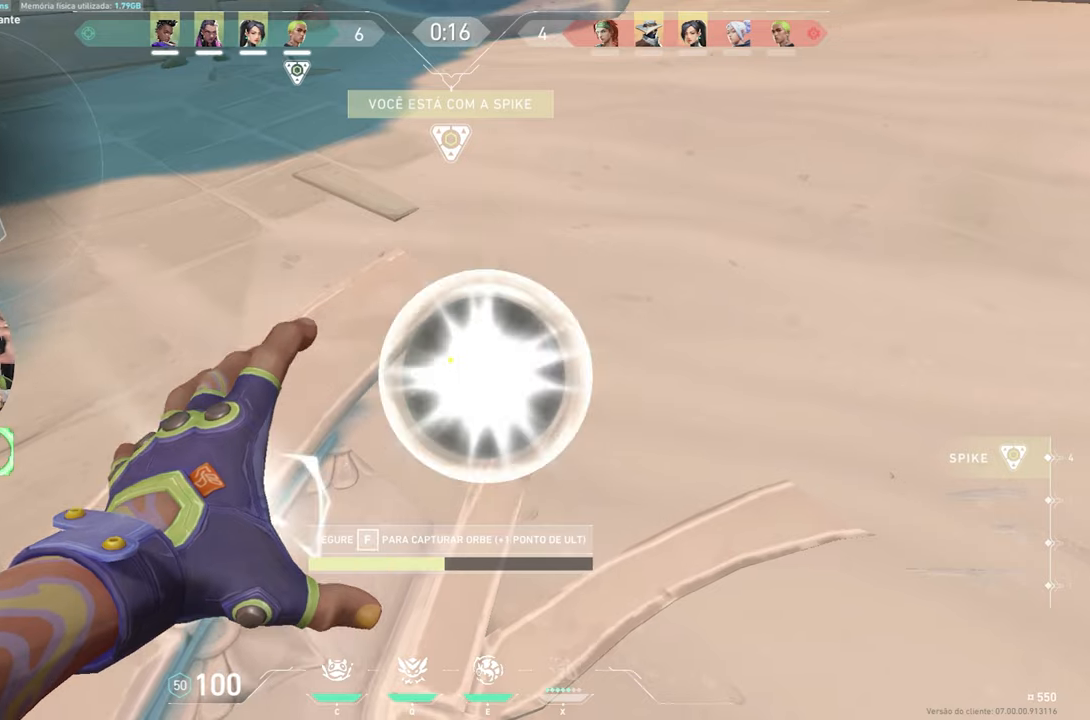
{"keys": ["f"], "mouse": [], "mouse_move": "still", "events": []}
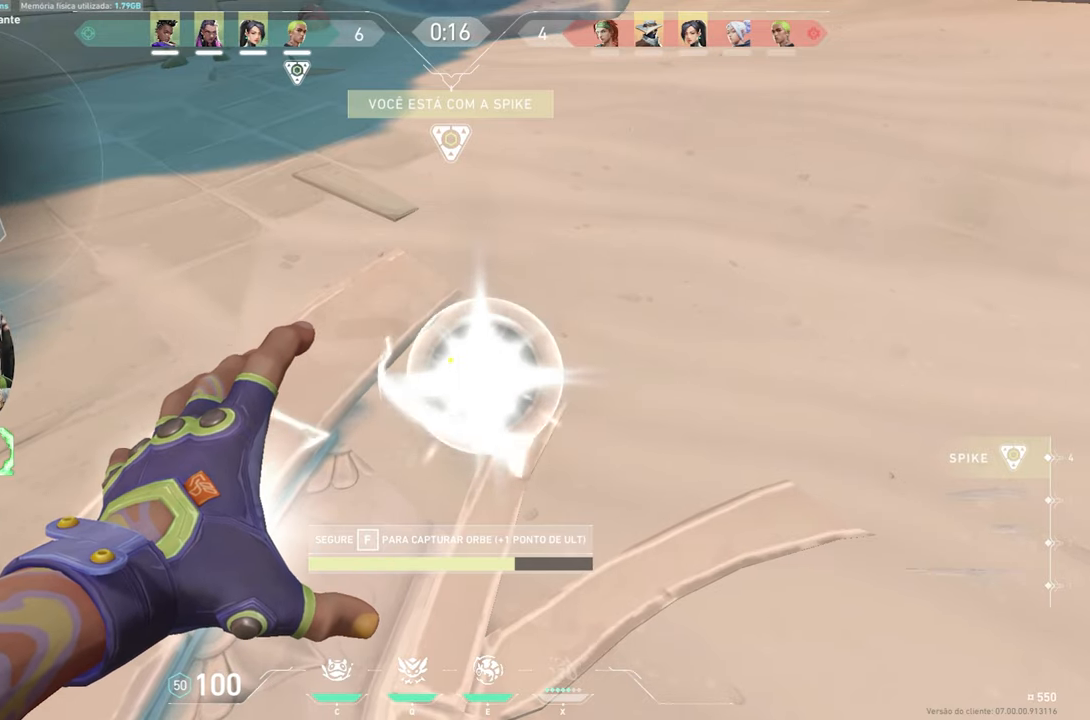
{"keys": ["f"], "mouse": [], "mouse_move": "still", "events": []}
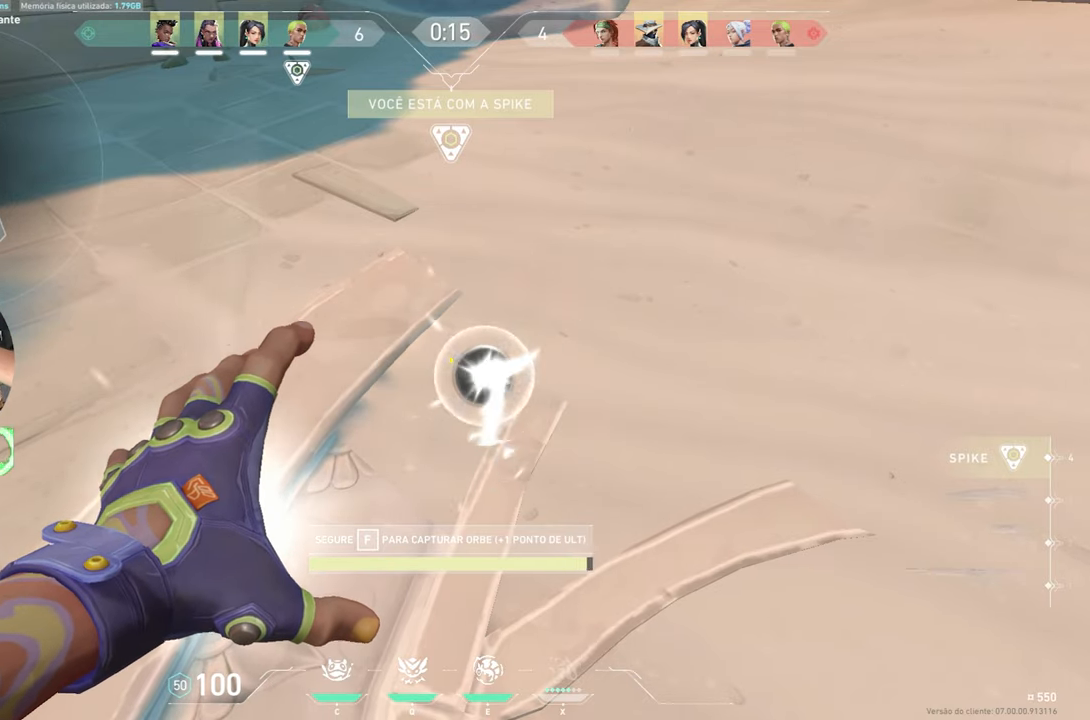
{"keys": ["f"], "mouse": [], "mouse_move": "still", "events": []}
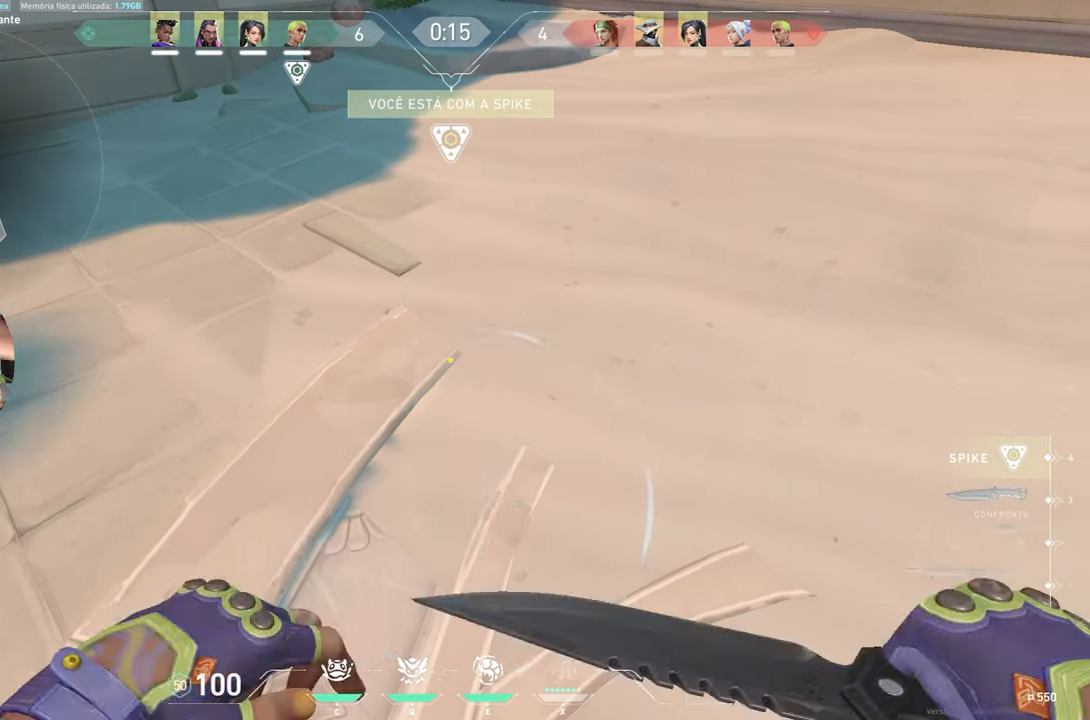
{"keys": ["v", "w"], "mouse": [], "mouse_move": "up-right", "events": [[67, "a", "down"], [67, "f", "up"], [67, "v", "down"], [67, "w", "down"], [200, "a", "up"]]}
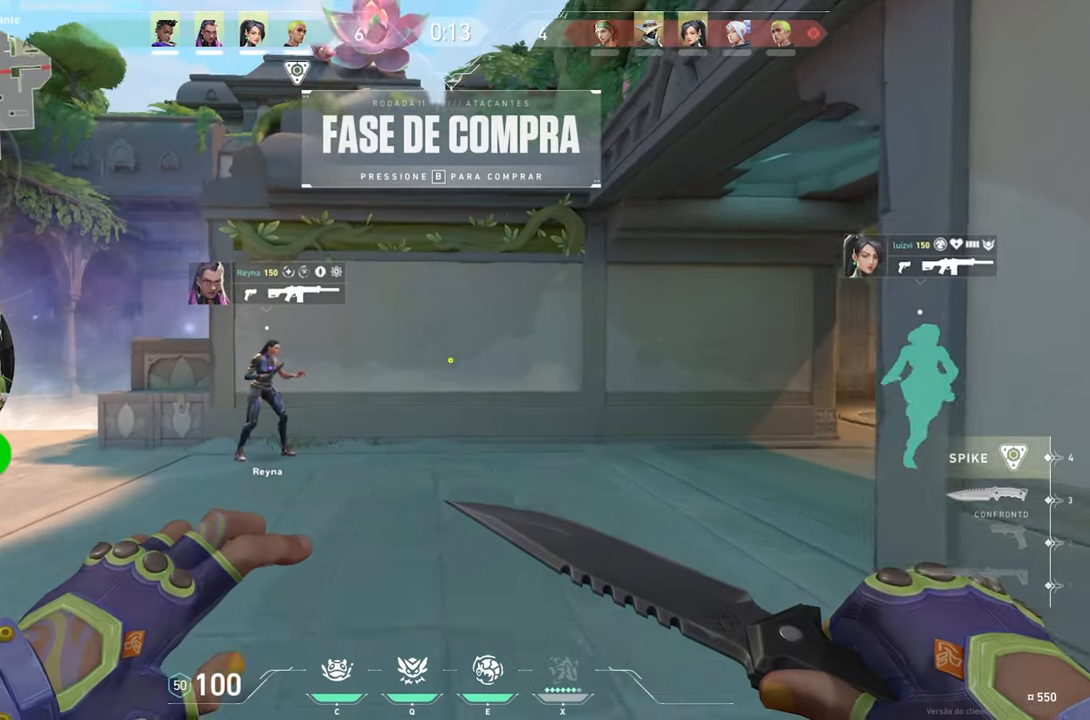
{"keys": ["v", "w"], "mouse": [], "mouse_move": "right", "events": []}
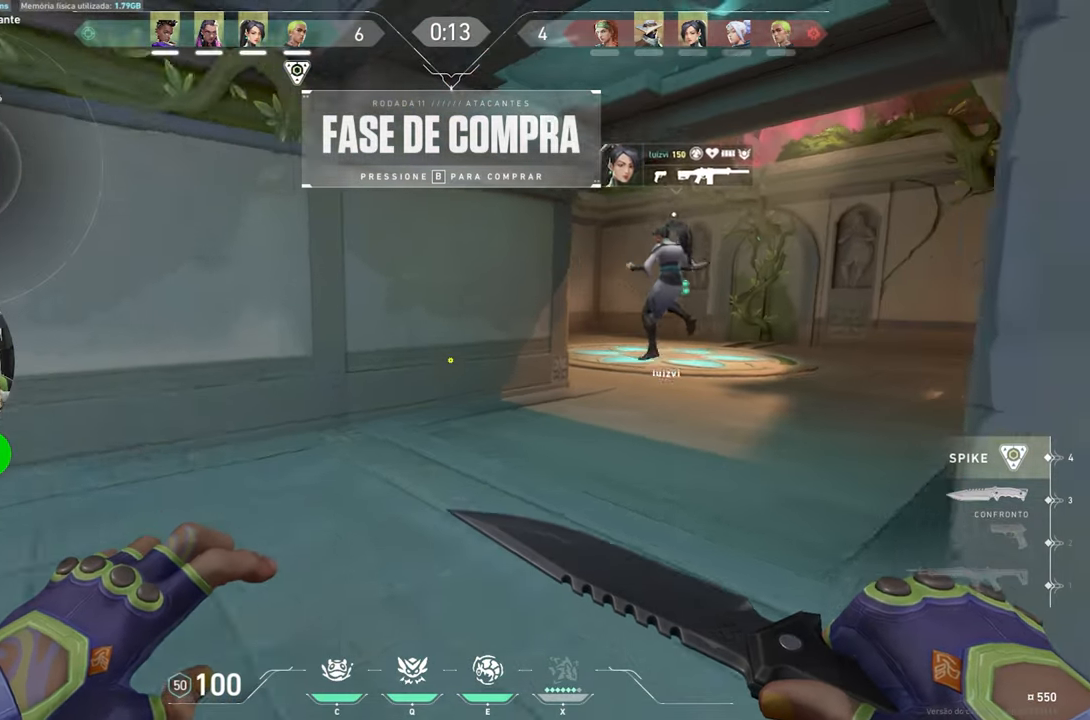
{"keys": ["v"], "mouse": [], "mouse_move": "still", "events": [[334, "w", "up"]]}
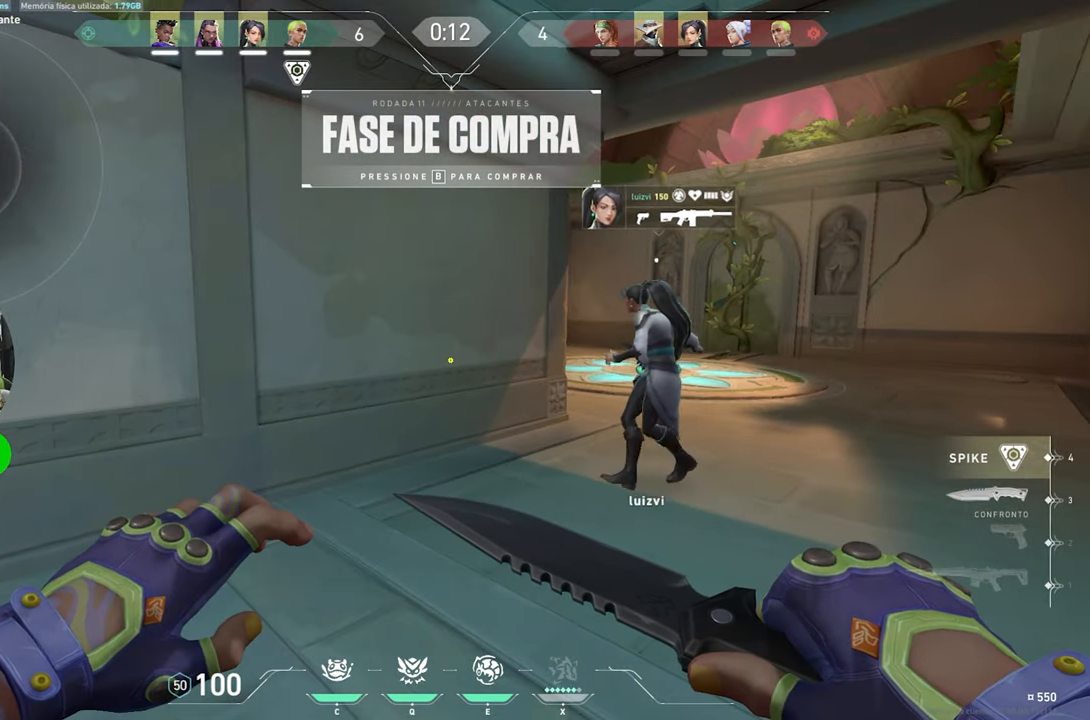
{"keys": ["v"], "mouse": [], "mouse_move": "still", "events": []}
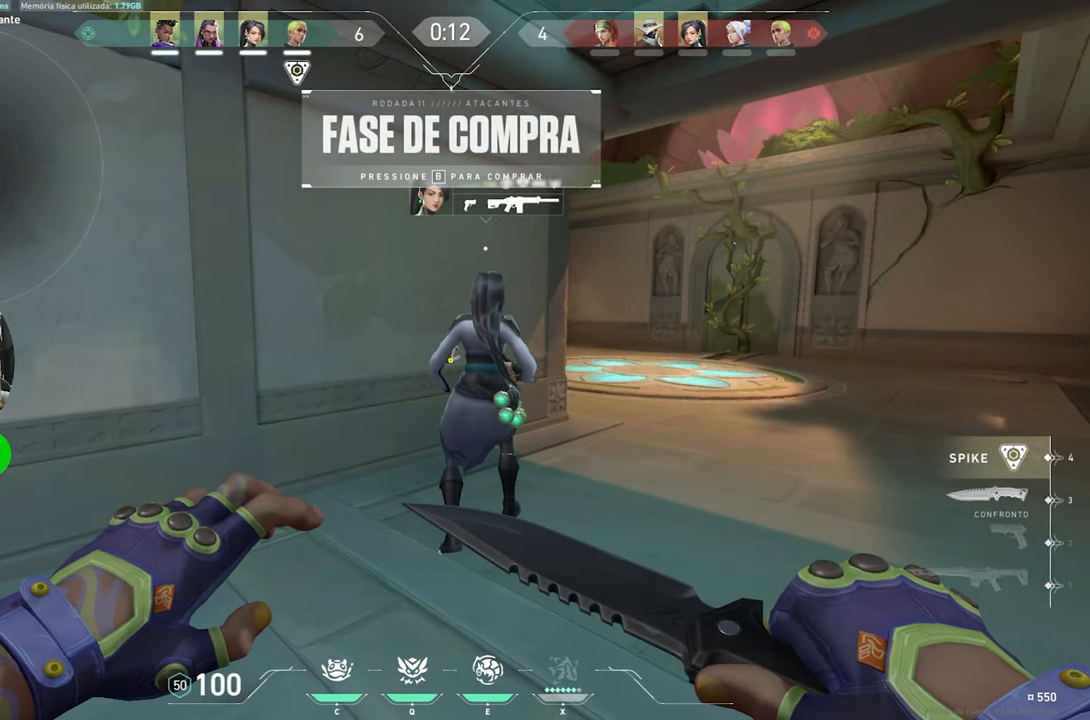
{"keys": ["v"], "mouse": [], "mouse_move": "still", "events": []}
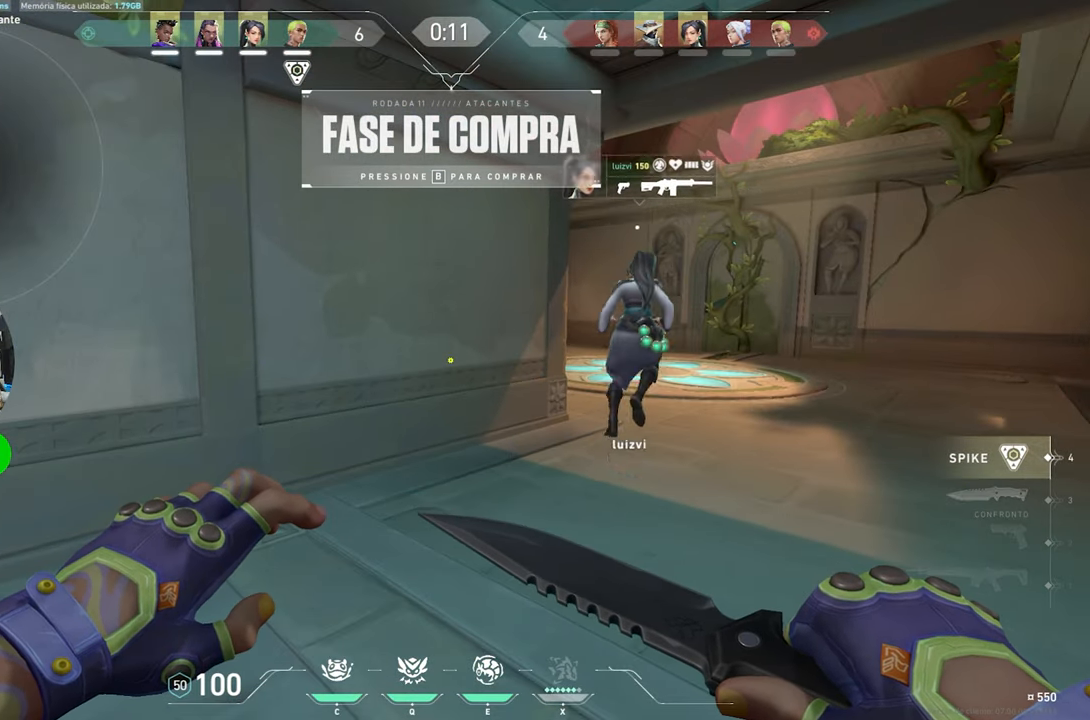
{"keys": ["v", "w"], "mouse": [], "mouse_move": "still", "events": [[117, "w", "down"]]}
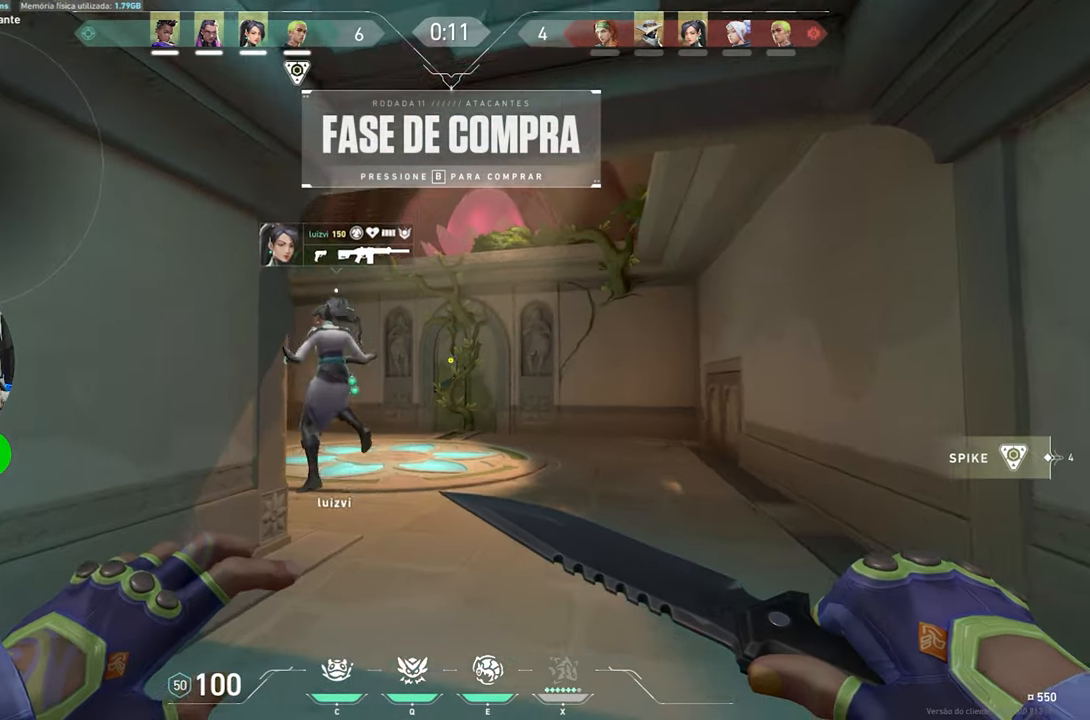
{"keys": ["v", "w"], "mouse": [], "mouse_move": "still", "events": [[50, "a", "down"], [117, "a", "up"]]}
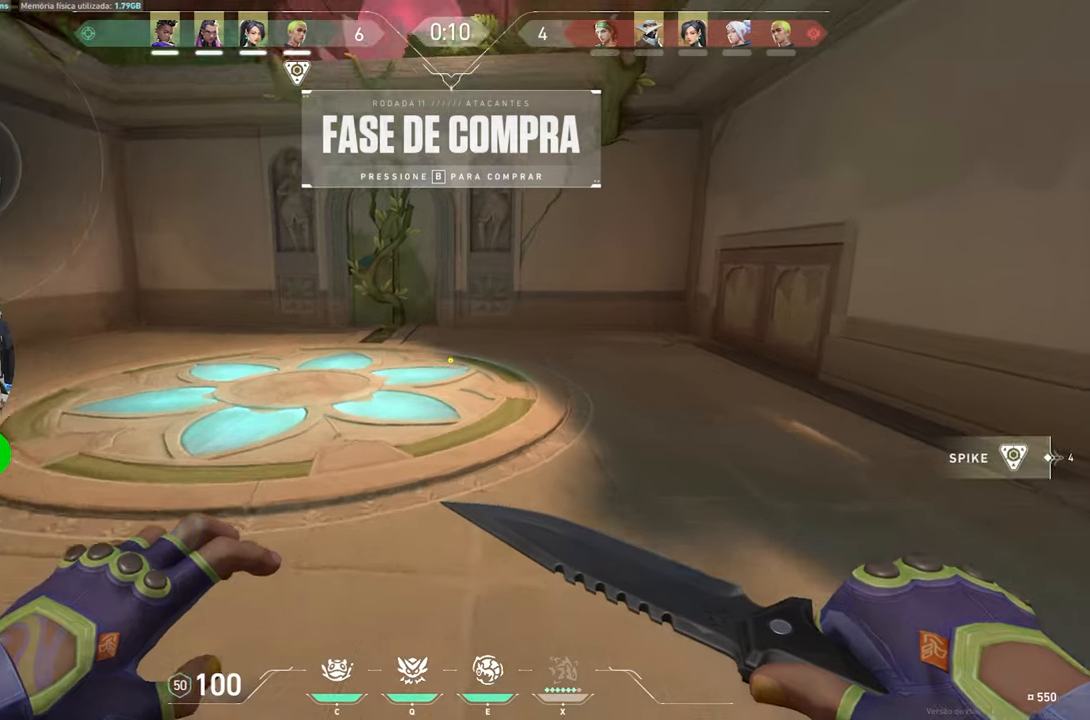
{"keys": ["v", "w"], "mouse": [], "mouse_move": "left", "events": []}
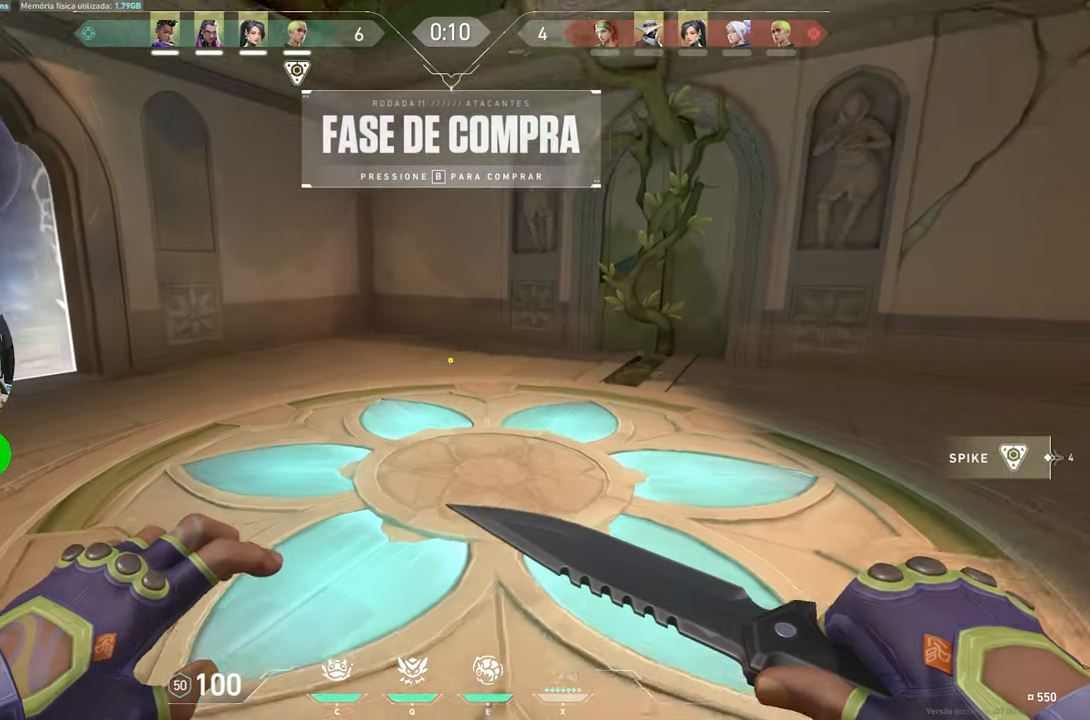
{"keys": ["v", "w"], "mouse": [], "mouse_move": "still", "events": []}
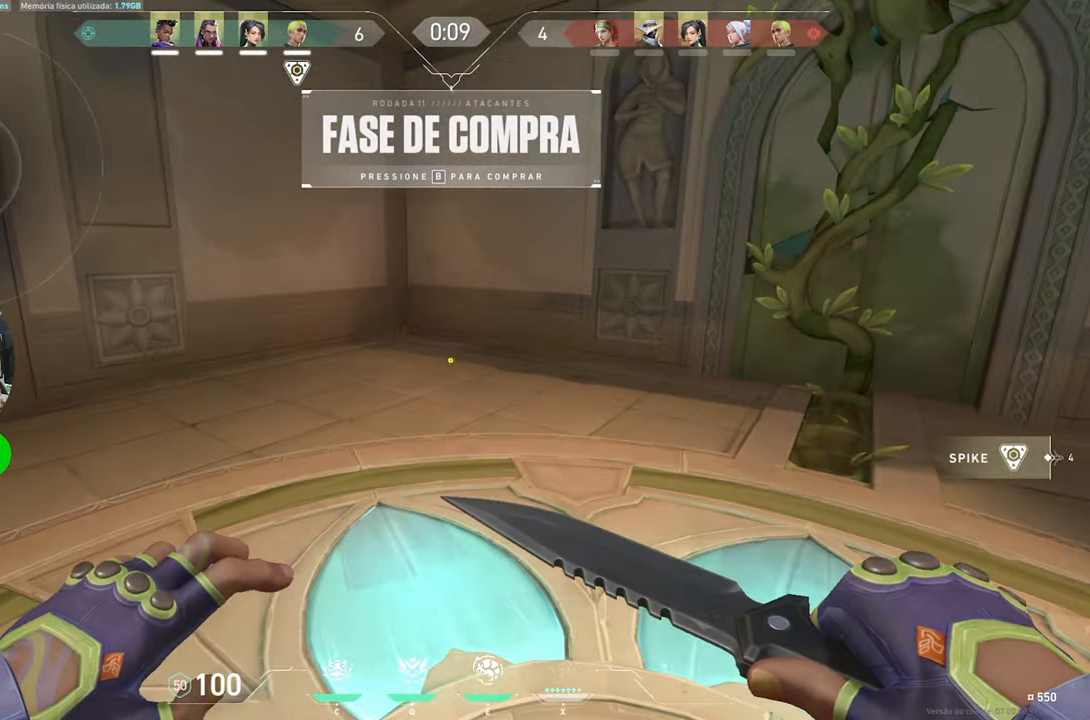
{"keys": ["v", "w"], "mouse": [], "mouse_move": "left", "events": []}
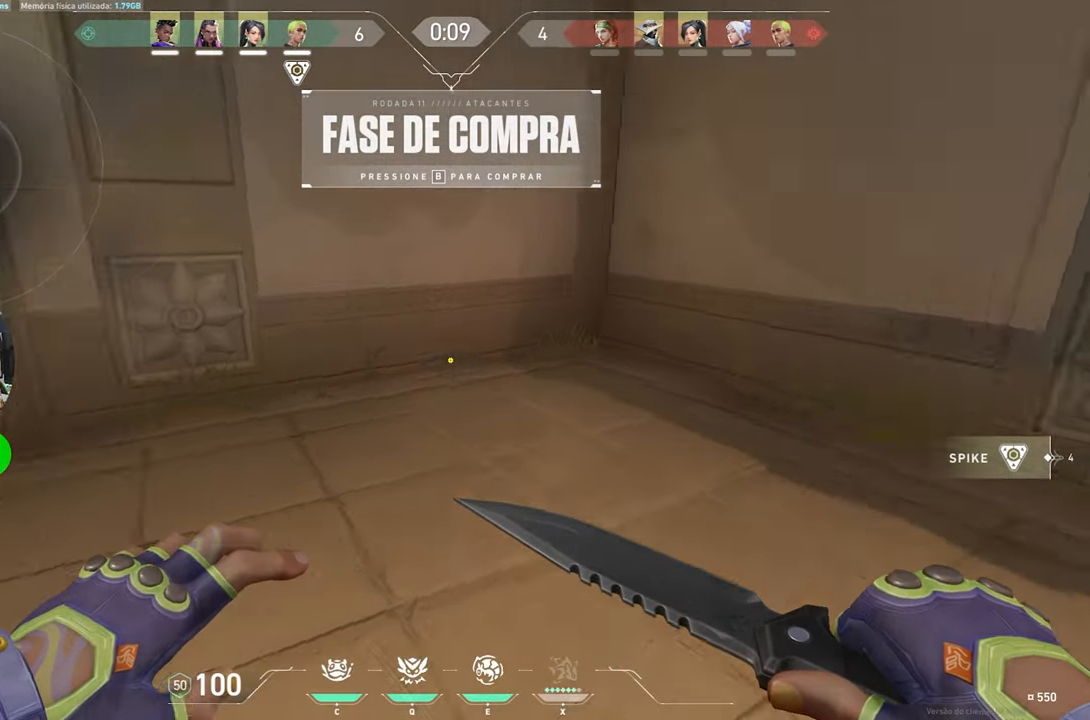
{"keys": ["s", "v"], "mouse": [], "mouse_move": "up-left", "events": [[50, "w", "up"], [216, "s", "down"]]}
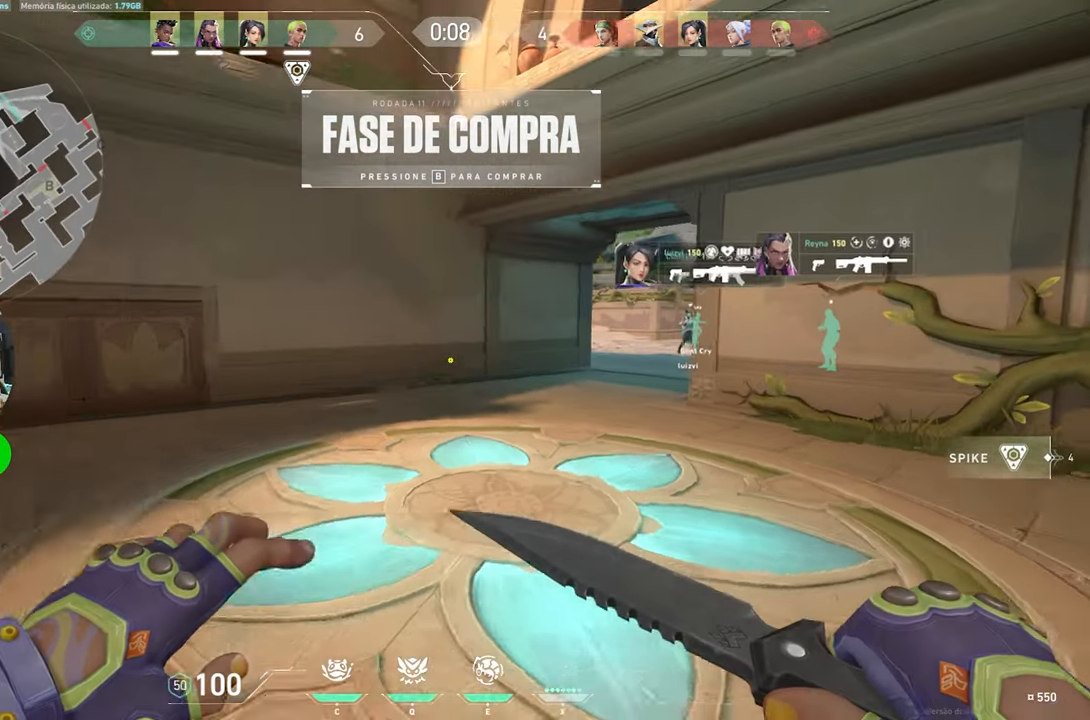
{"keys": ["v"], "mouse": [], "mouse_move": "down-right", "events": [[416, "s", "up"]]}
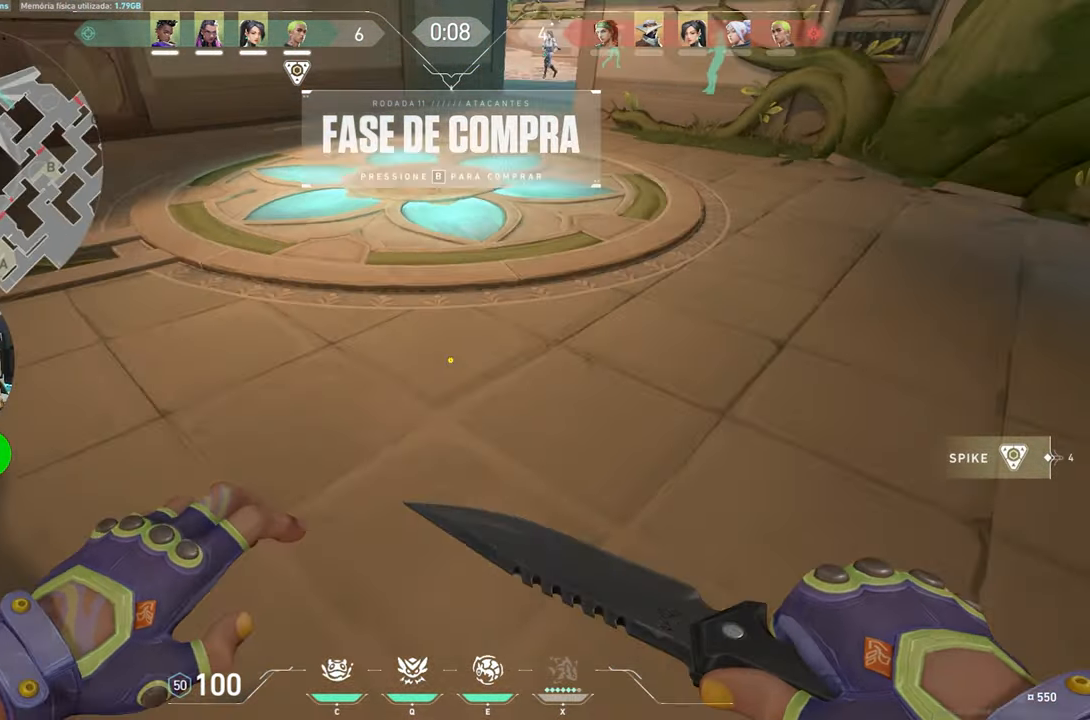
{"keys": ["v"], "mouse": [], "mouse_move": "up", "events": []}
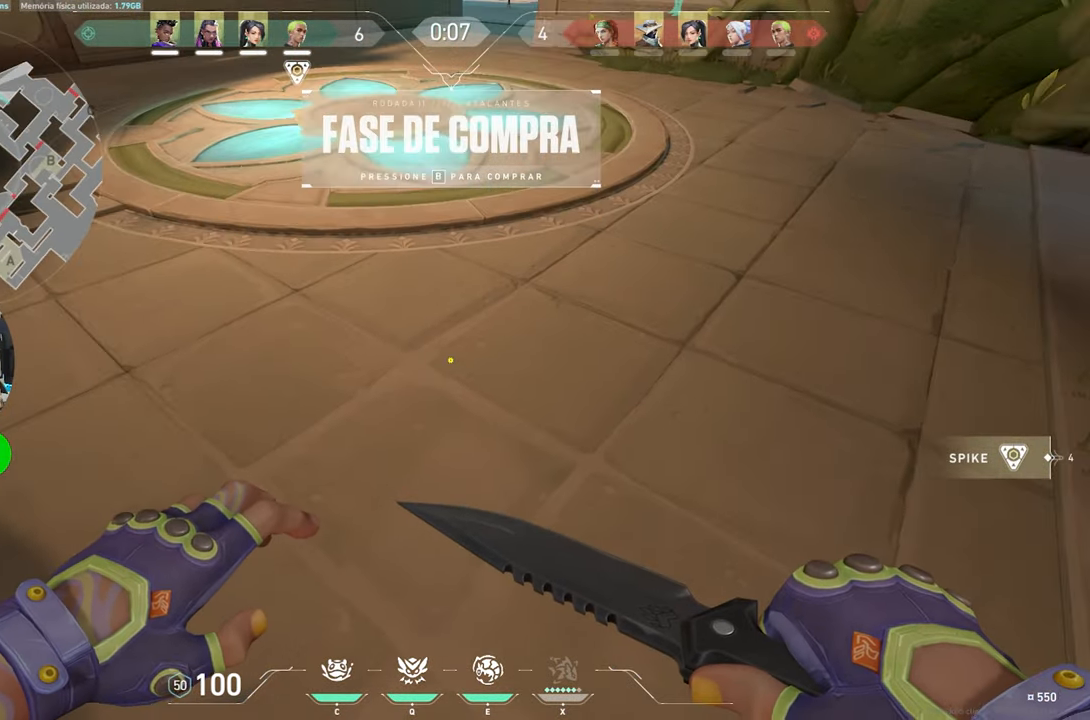
{"keys": ["v"], "mouse": [], "mouse_move": "still", "events": [[233, "space", "down"], [316, "space", "up"]]}
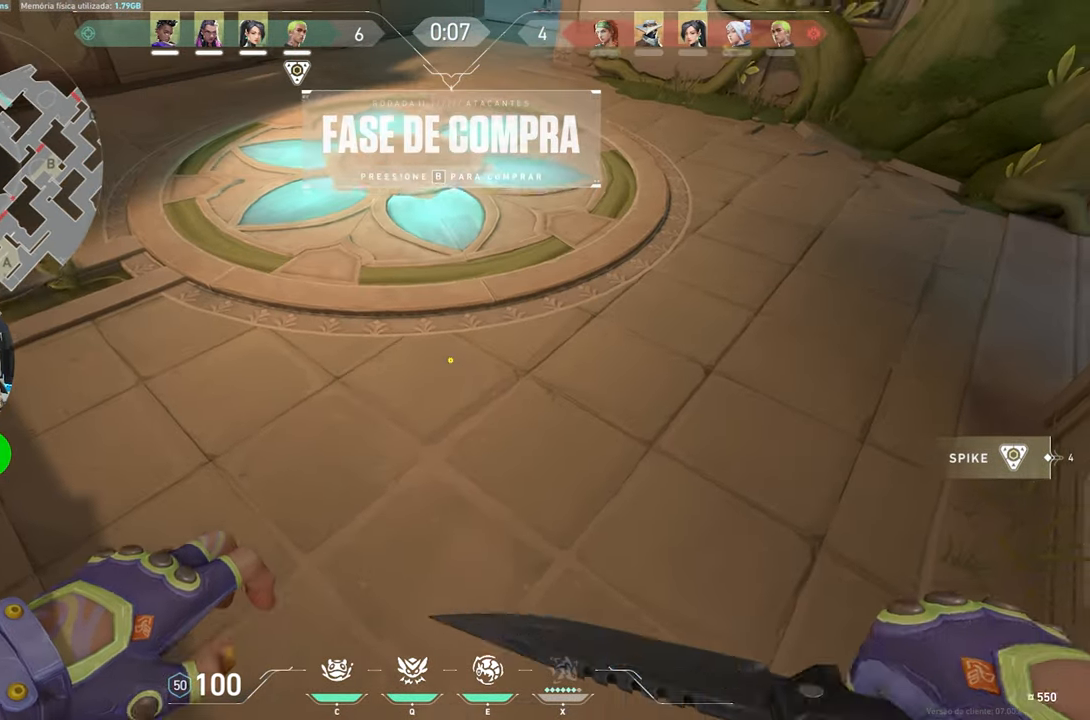
{"keys": ["v"], "mouse": [], "mouse_move": "still", "events": []}
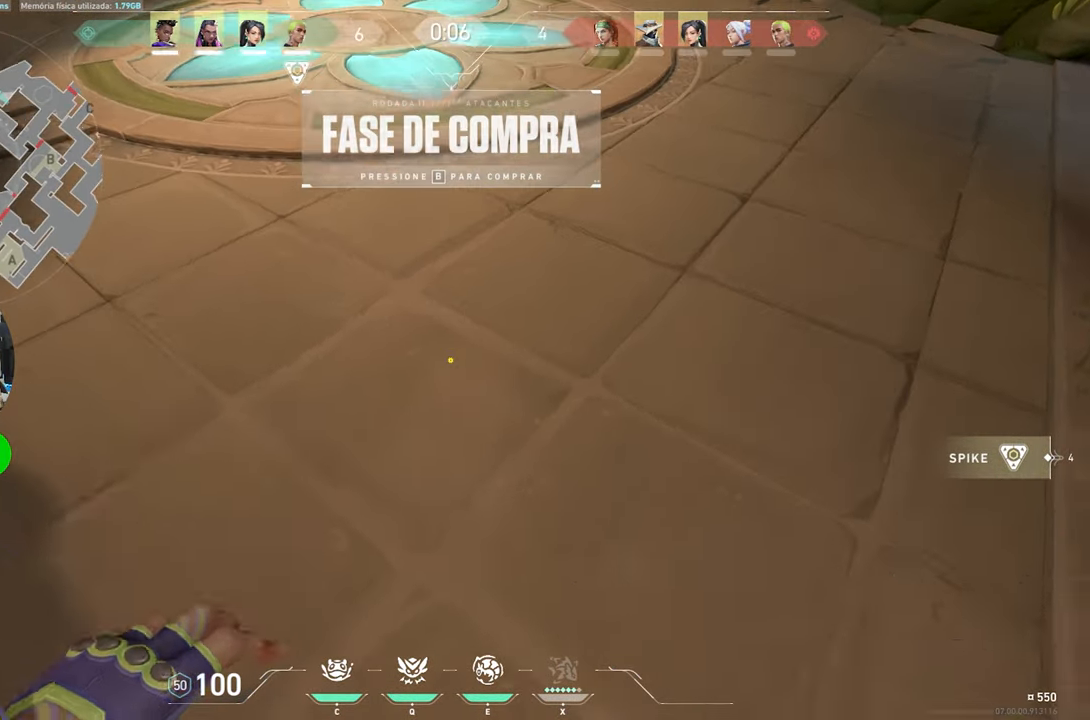
{"keys": ["v"], "mouse": [], "mouse_move": "right", "events": [[66, "space", "down"], [216, "space", "up"], [250, "s", "down"], [400, "s", "up"]]}
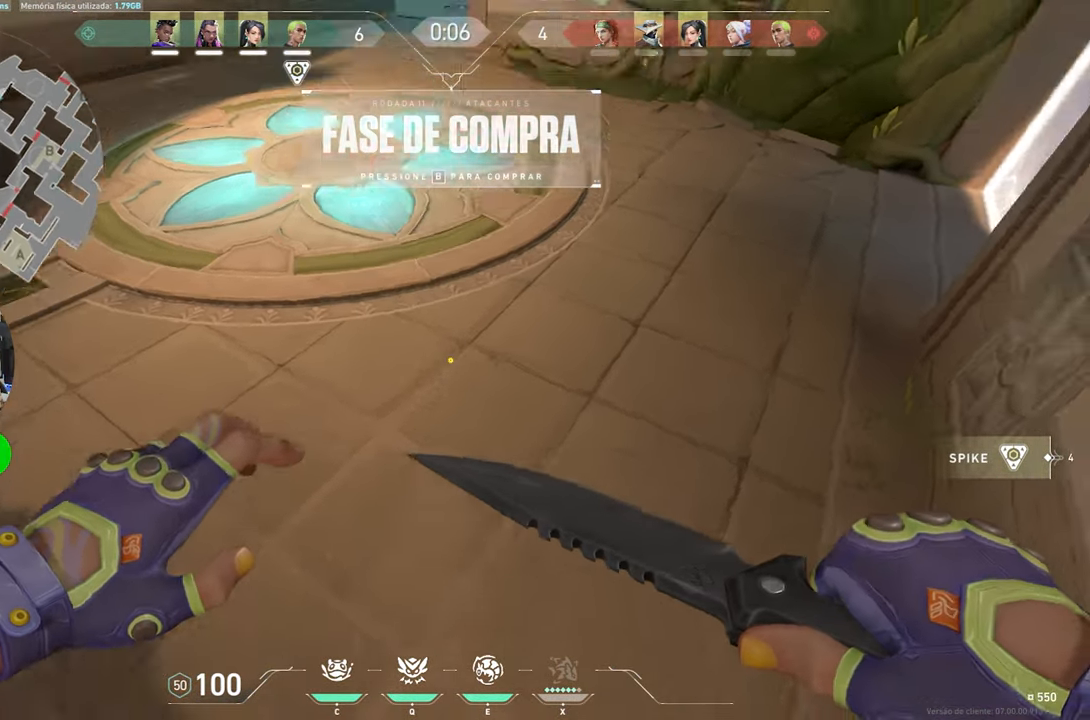
{"keys": ["v"], "mouse": [], "mouse_move": "right", "events": []}
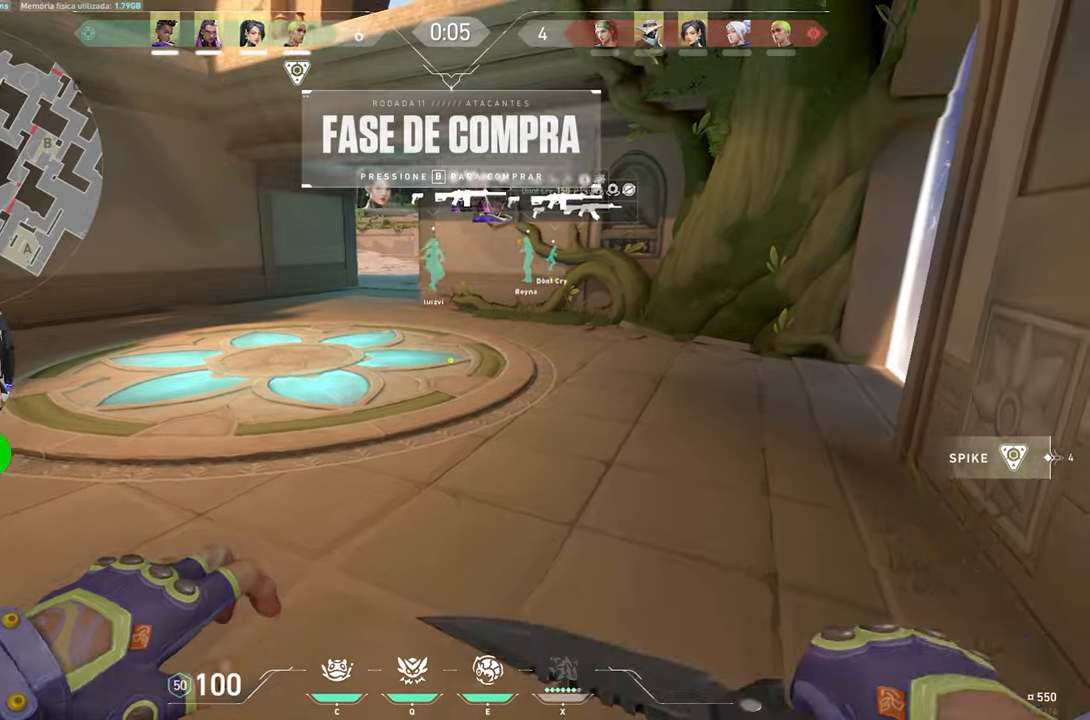
{"keys": ["v"], "mouse": [], "mouse_move": "right", "events": [[183, "s", "down"], [250, "s", "up"]]}
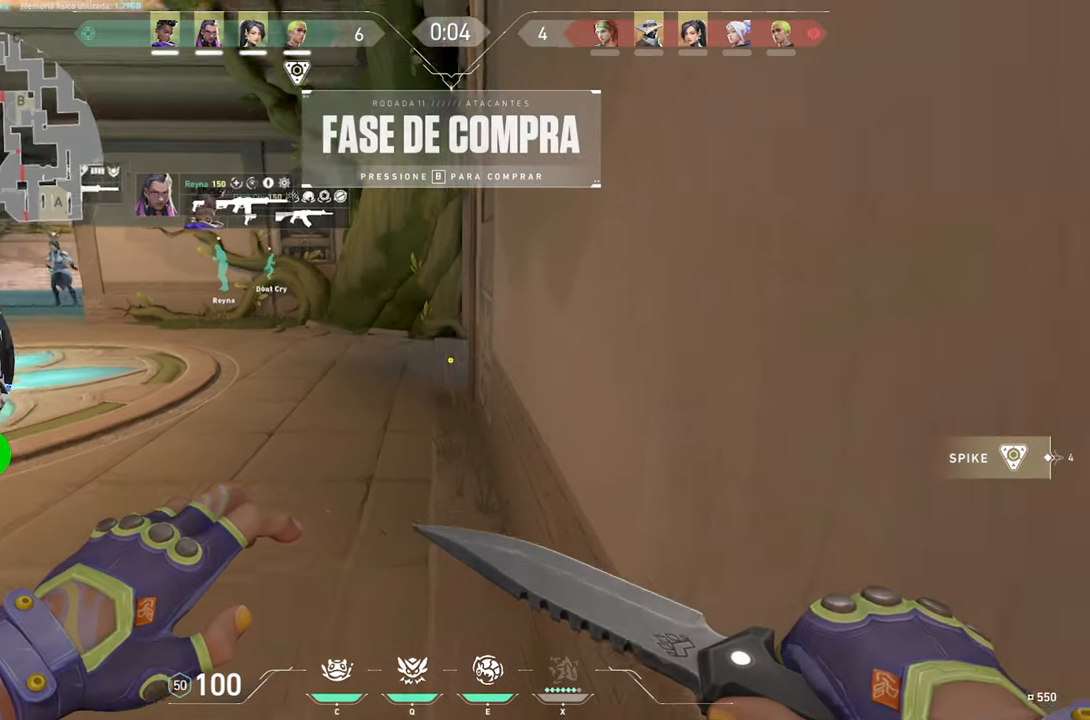
{"keys": ["v"], "mouse": [], "mouse_move": "up", "events": []}
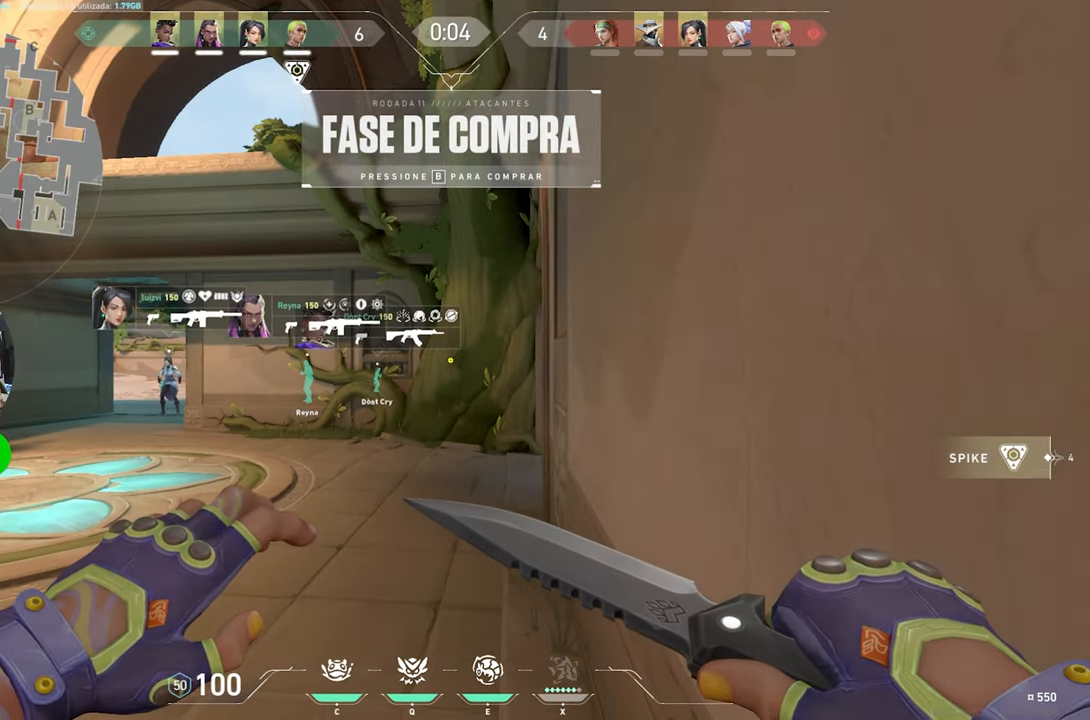
{"keys": ["v"], "mouse": [], "mouse_move": "still", "events": []}
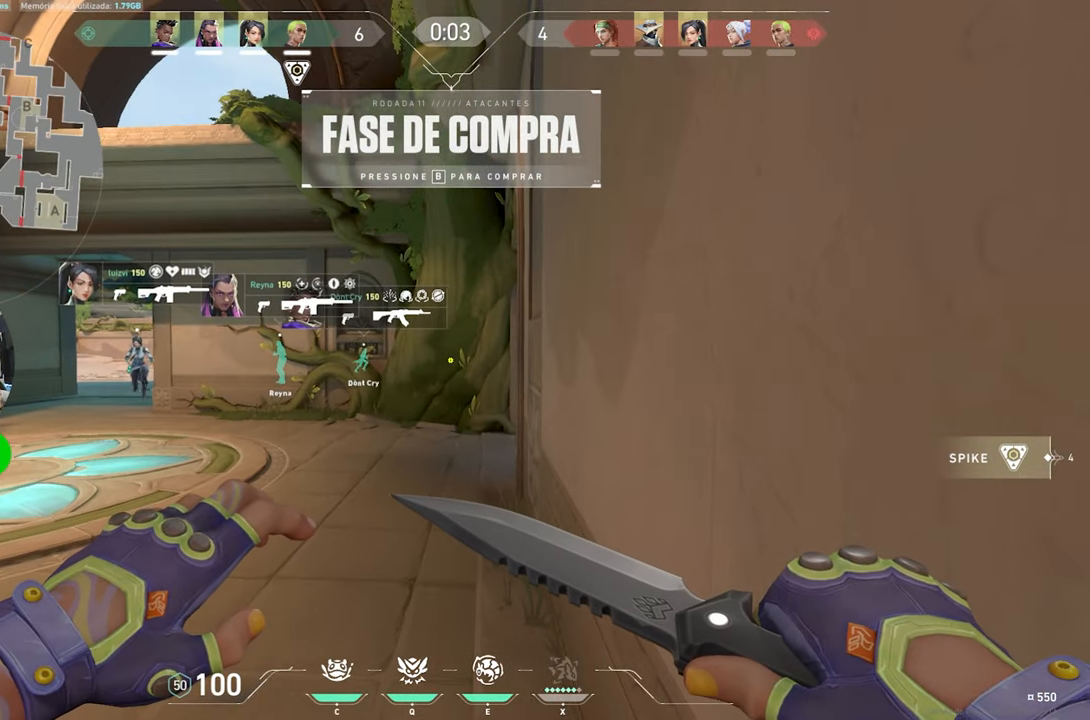
{"keys": ["v"], "mouse": [], "mouse_move": "still", "events": []}
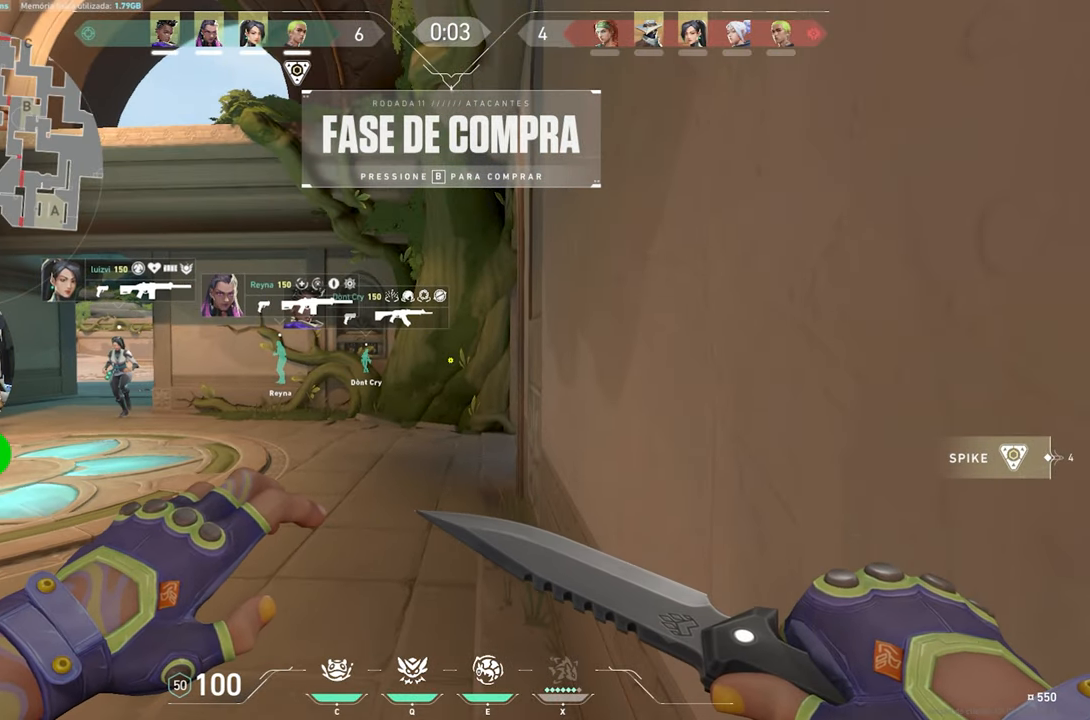
{"keys": ["v"], "mouse": [], "mouse_move": "still", "events": []}
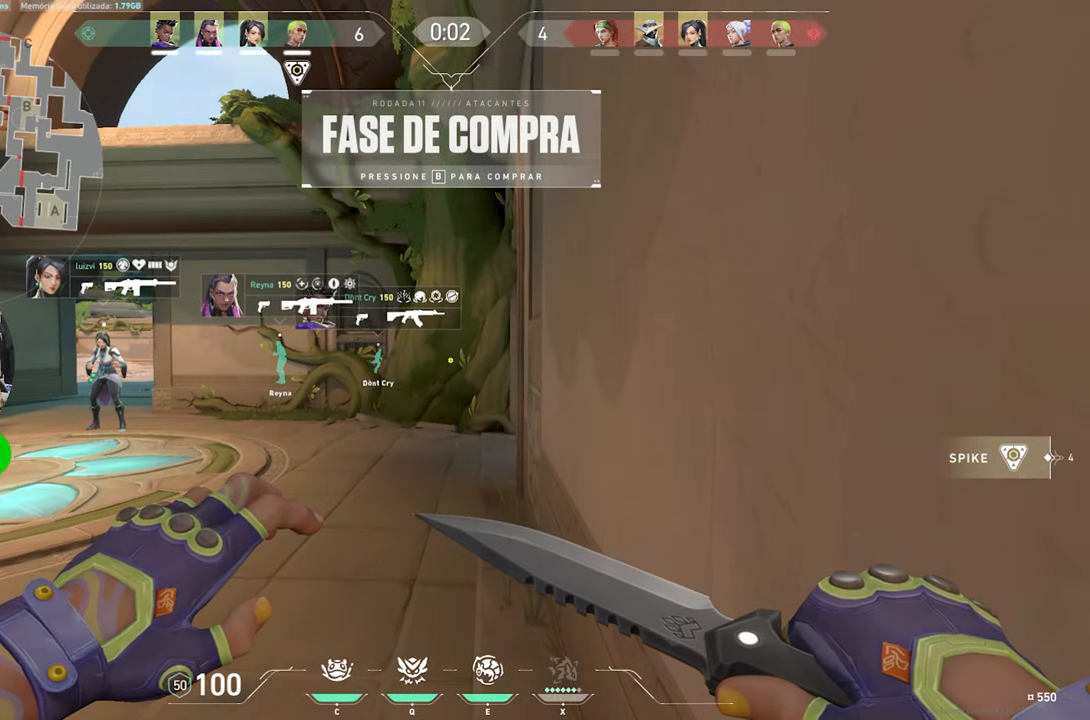
{"keys": ["caps_lock"], "mouse": [], "mouse_move": "still", "events": [[133, "caps_lock", "down"], [133, "v", "up"], [367, "mouse_left", "down"], [450, "mouse_left", "up"]]}
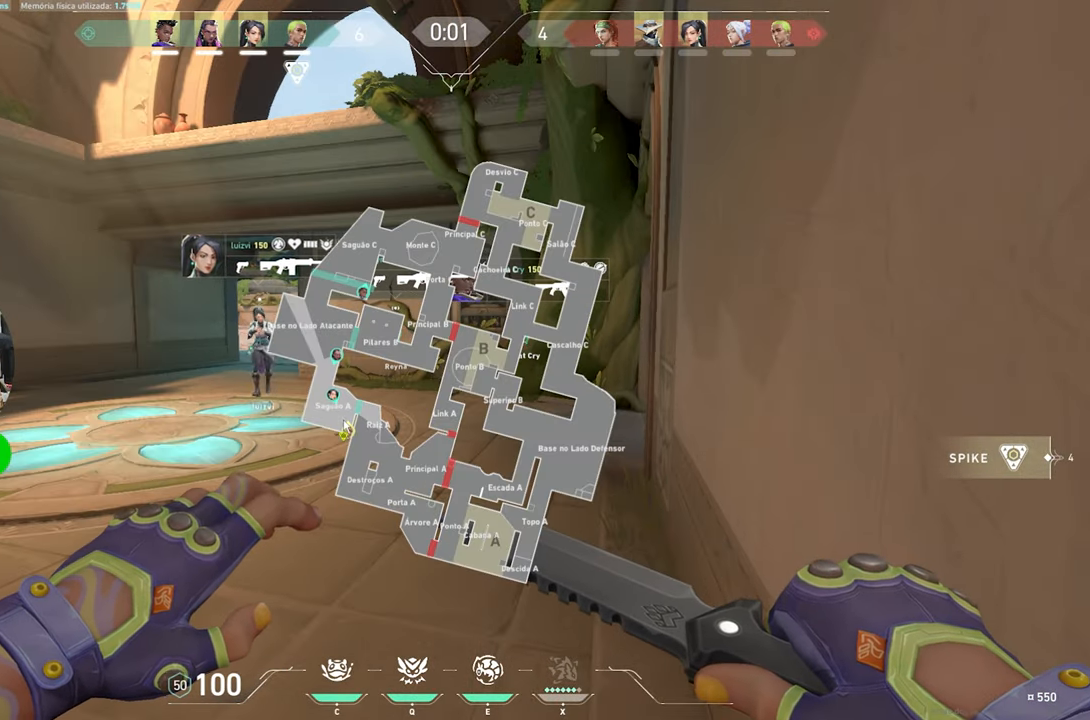
{"keys": [], "mouse": [], "mouse_move": "still", "events": [[50, "mouse_left", "down"], [150, "mouse_left", "up"], [233, "mouse_left", "down"], [283, "mouse_left", "up"], [383, "mouse_left", "down"], [417, "caps_lock", "up"], [467, "mouse_left", "up"]]}
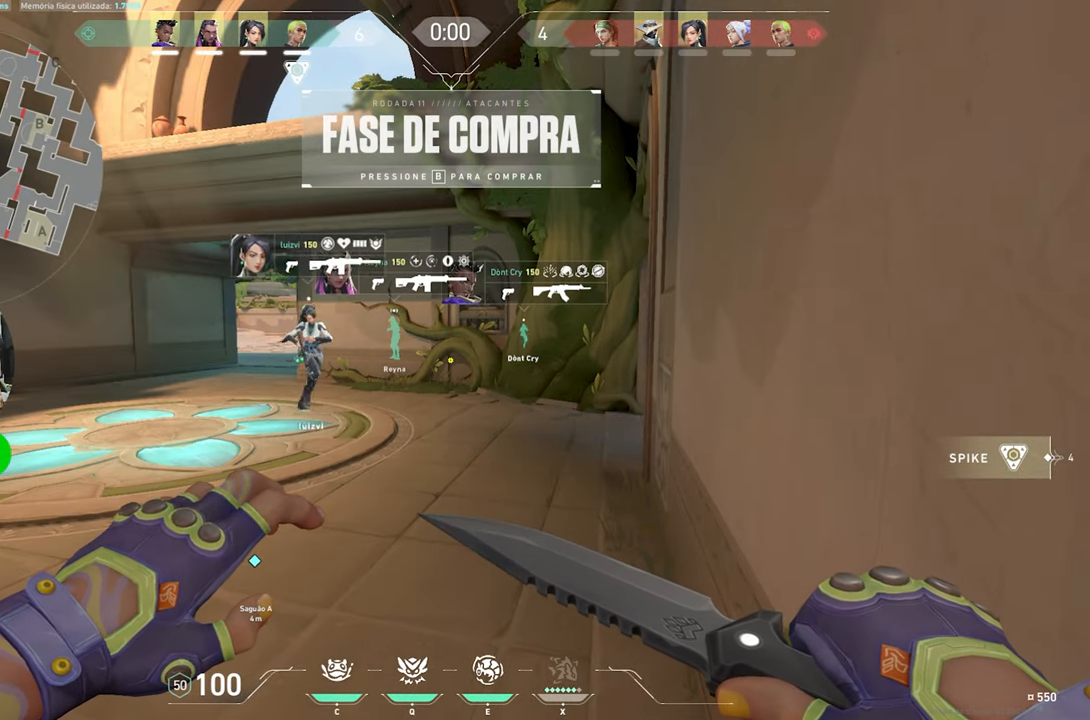
{"keys": ["v", "w"], "mouse": [], "mouse_move": "still", "events": [[500, "v", "down"], [500, "w", "down"]]}